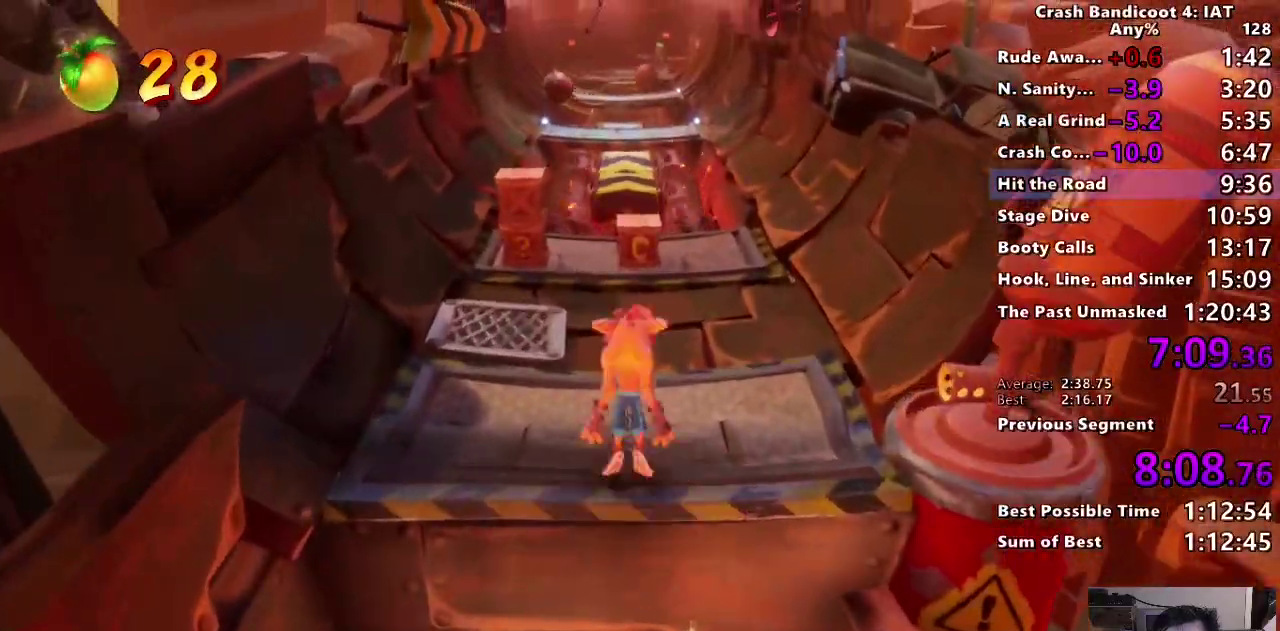
Gameplay with a controller (PlayStation layout); each line is a JSON object with the inputs held at the frame after it. "events" lists button and stick changes between this image and that frame as [ms after this image, input, new state], when the widget could be followed in between. This document gives stick clicks only as held states, not as events.
{"buttons": ["SQUARE"], "left_stick": "up", "right_stick": "center", "events": [[100, "L2", "down"], [150, "L2", "up"], [300, "CIRCLE", "down"], [417, "CIRCLE", "up"], [483, "SQUARE", "down"]]}
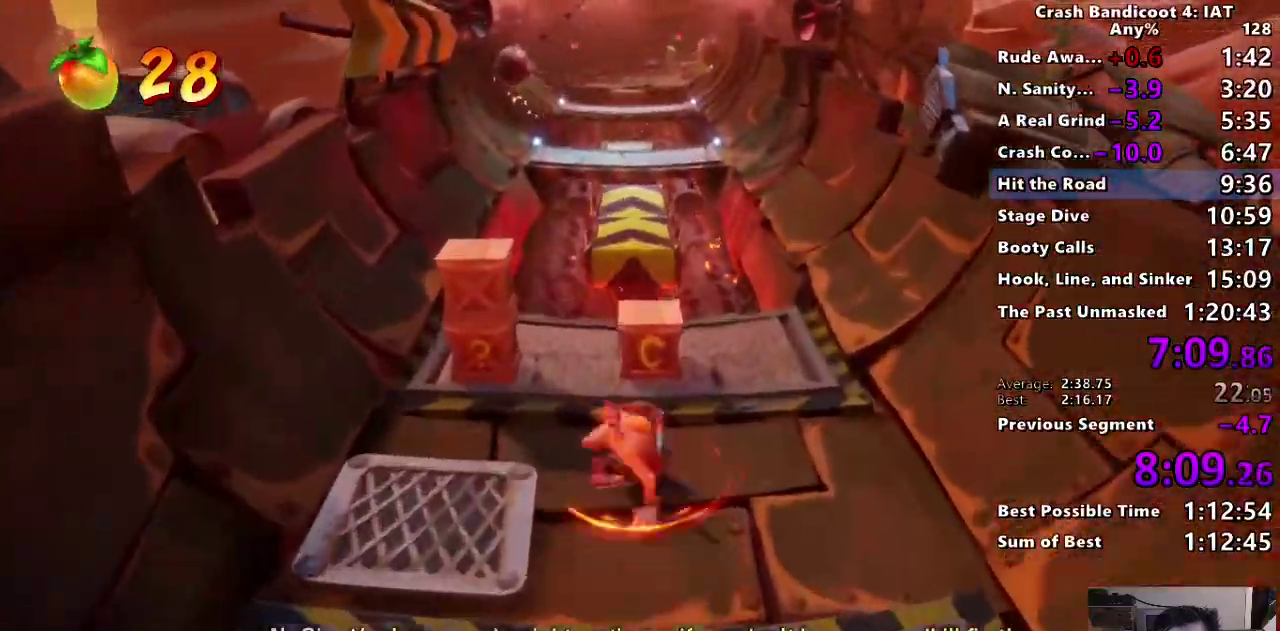
{"buttons": [], "left_stick": "up", "right_stick": "center", "events": [[83, "SQUARE", "up"], [217, "CIRCLE", "down"], [317, "CIRCLE", "up"], [367, "SQUARE", "down"], [417, "CROSS", "down"], [450, "SQUARE", "up"], [483, "CROSS", "up"]]}
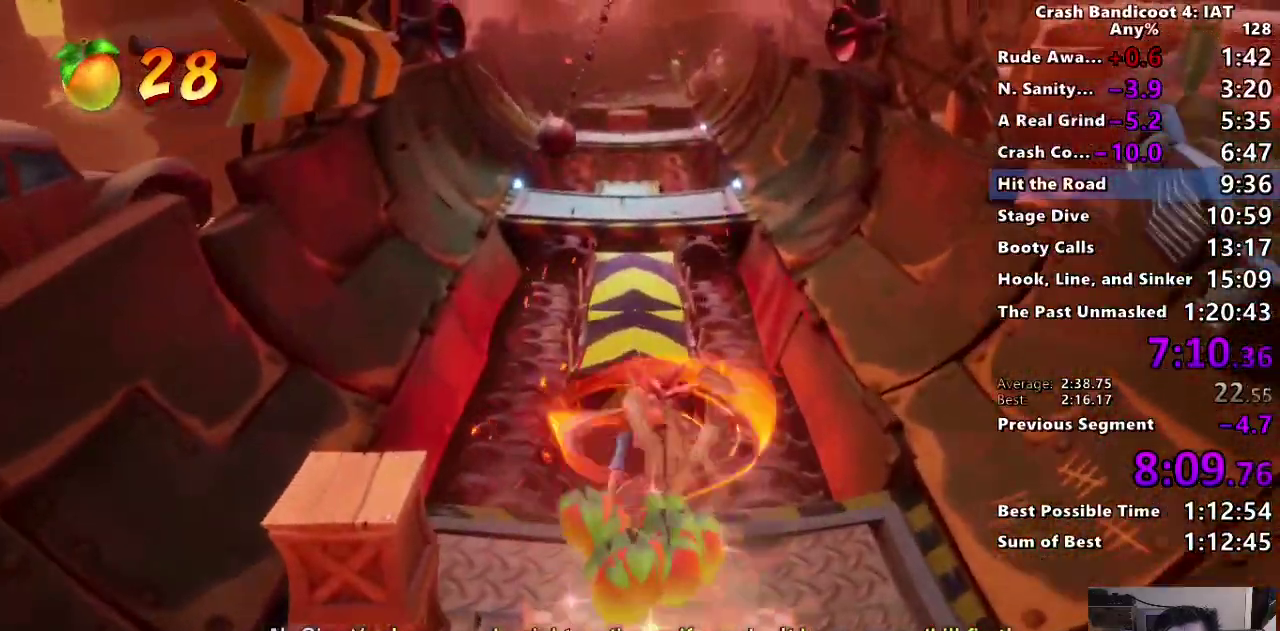
{"buttons": ["CIRCLE"], "left_stick": "up", "right_stick": "center", "events": [[133, "right_stick", "up"], [183, "right_stick", "center"], [317, "right_stick", "up"], [417, "right_stick", "center"], [467, "CIRCLE", "down"]]}
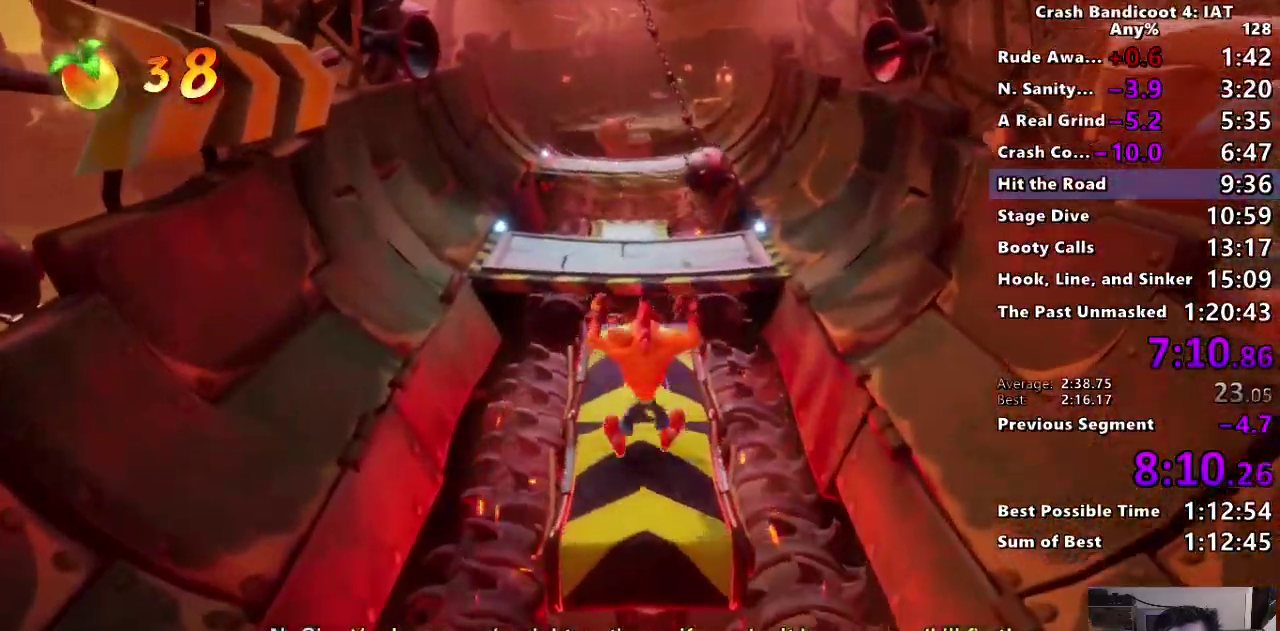
{"buttons": [], "left_stick": "up", "right_stick": "center", "events": [[67, "CIRCLE", "up"], [150, "SQUARE", "down"], [250, "SQUARE", "up"], [383, "CIRCLE", "down"], [500, "CIRCLE", "up"]]}
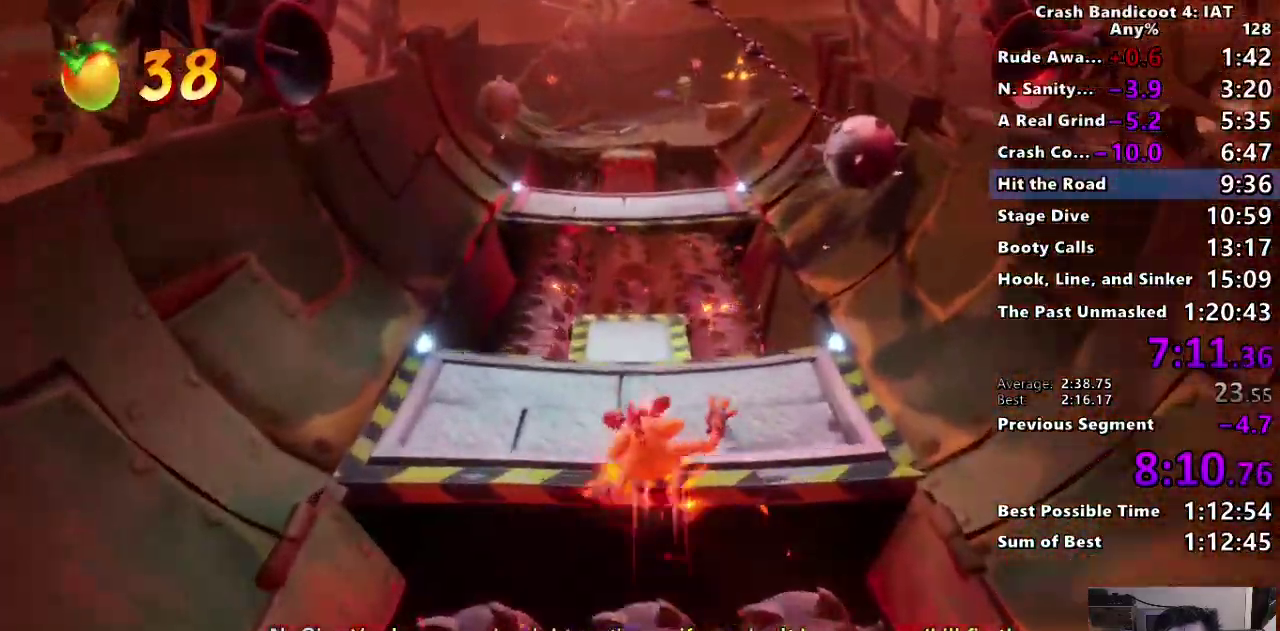
{"buttons": ["CIRCLE"], "left_stick": "up", "right_stick": "center", "events": [[83, "SQUARE", "down"], [200, "SQUARE", "up"], [400, "CIRCLE", "down"]]}
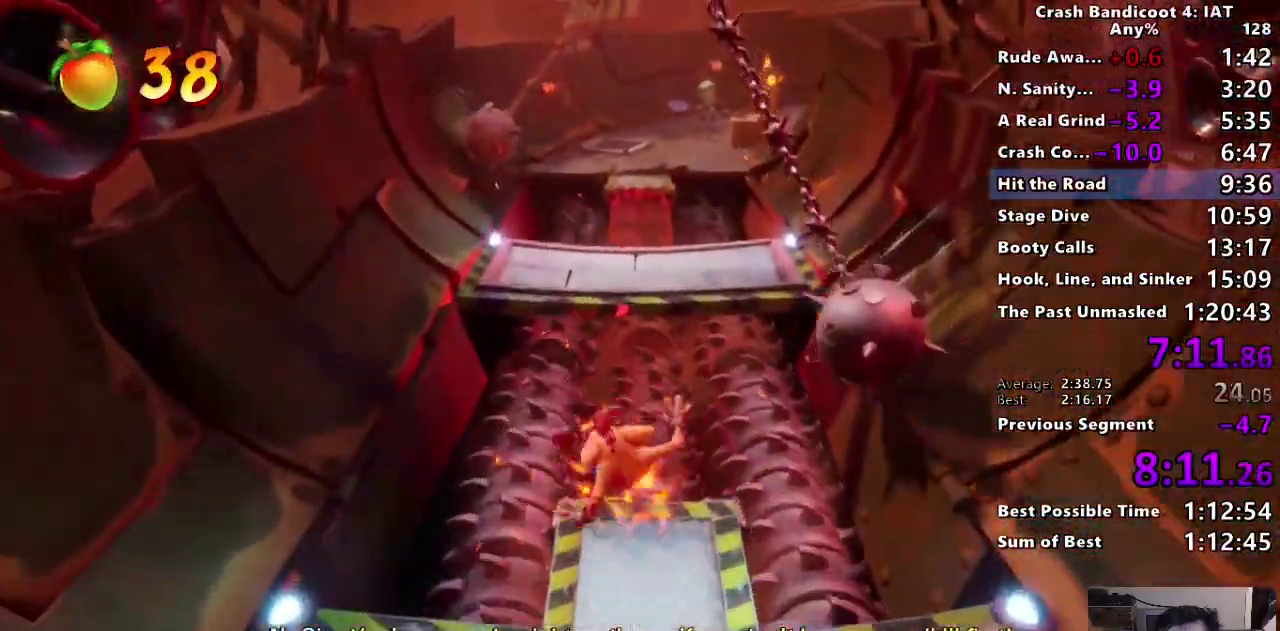
{"buttons": [], "left_stick": "up", "right_stick": "center", "events": [[67, "CIRCLE", "up"], [117, "SQUARE", "down"], [117, "left_stick", "down"], [167, "CROSS", "down"], [217, "SQUARE", "up"], [217, "left_stick", "up"], [250, "CROSS", "up"]]}
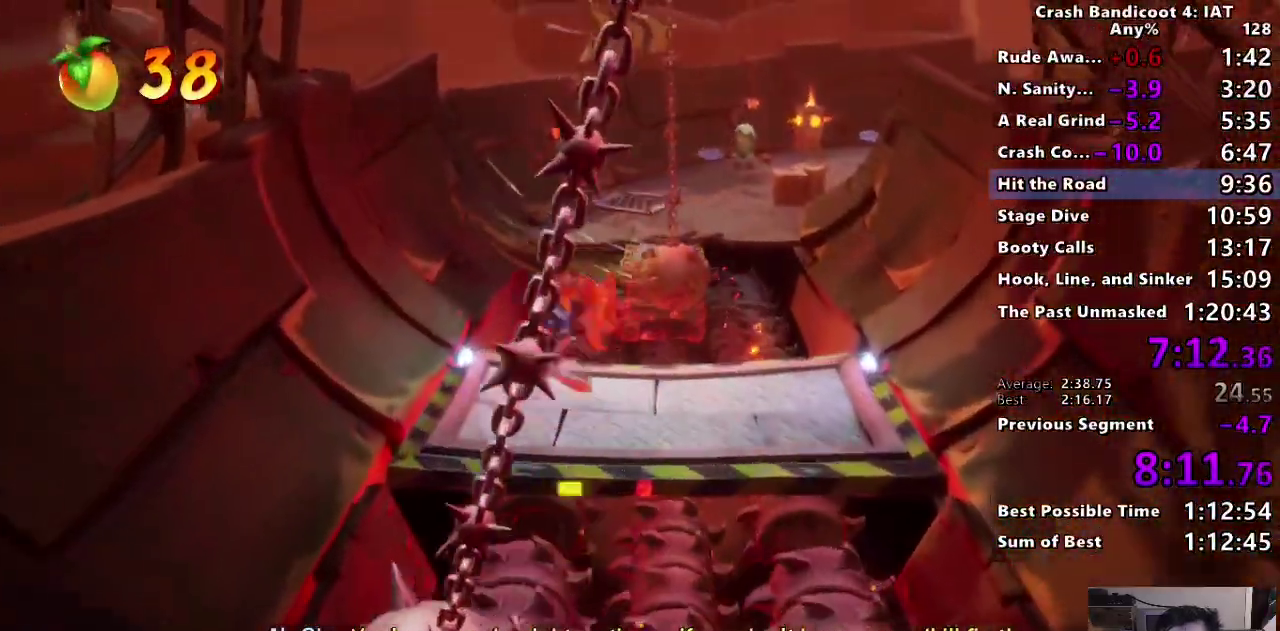
{"buttons": [], "left_stick": "up", "right_stick": "center"}
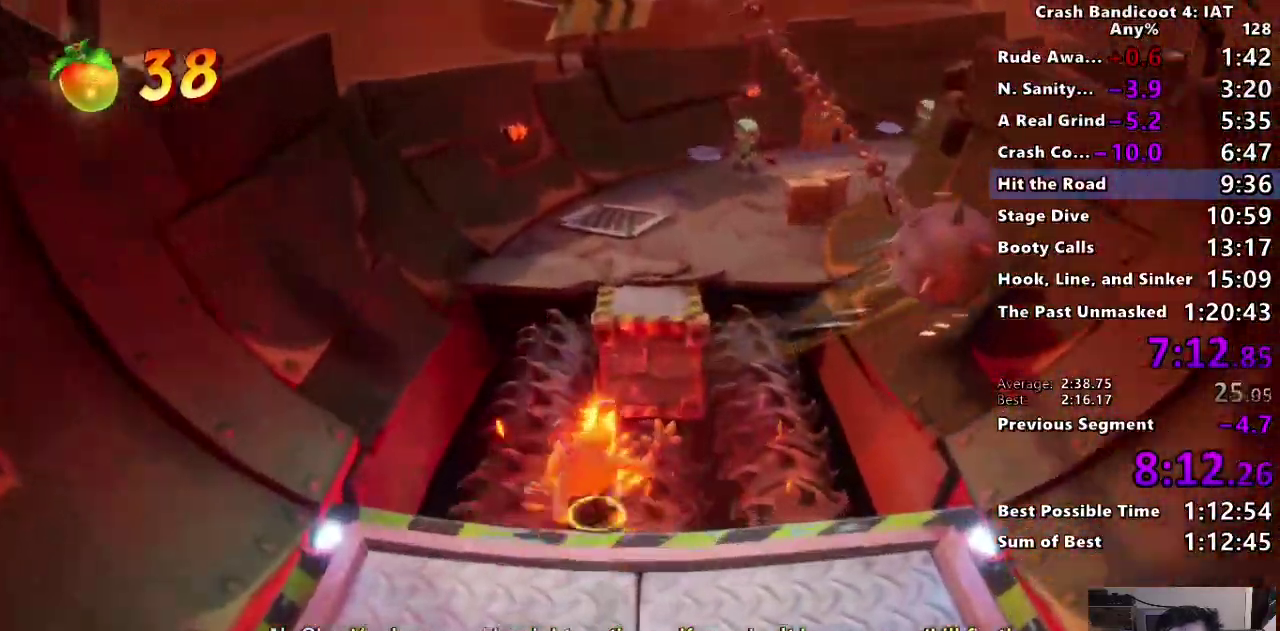
{"buttons": [], "left_stick": "up", "right_stick": "center"}
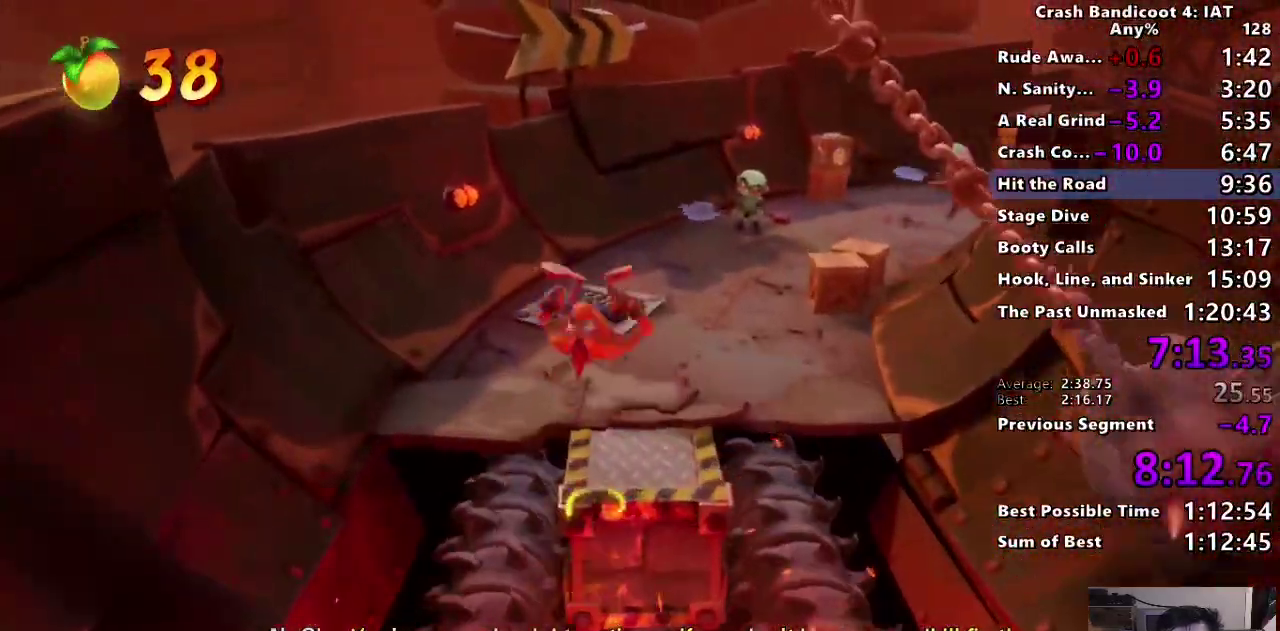
{"buttons": ["SQUARE"], "left_stick": "up", "right_stick": "center"}
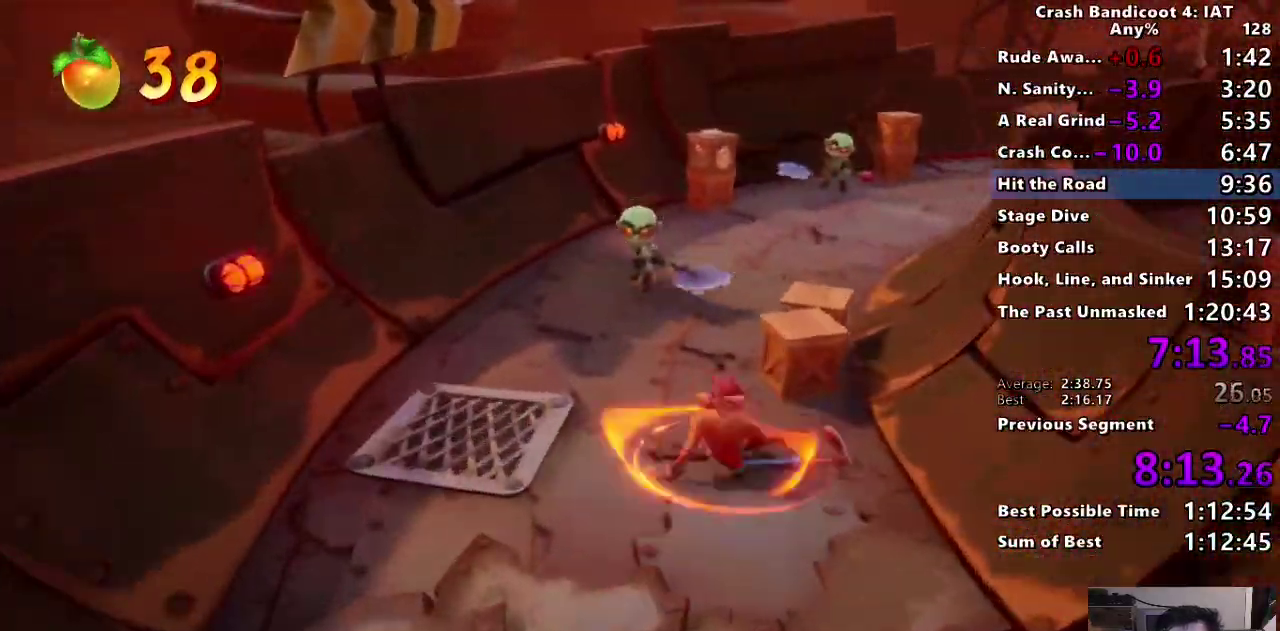
{"buttons": [], "left_stick": "up", "right_stick": "center", "events": [[67, "SQUARE", "up"], [100, "left_stick", "up-right"], [200, "CIRCLE", "down"], [300, "CIRCLE", "up"], [317, "left_stick", "down-left"], [367, "SQUARE", "down"], [367, "left_stick", "up"], [483, "SQUARE", "up"]]}
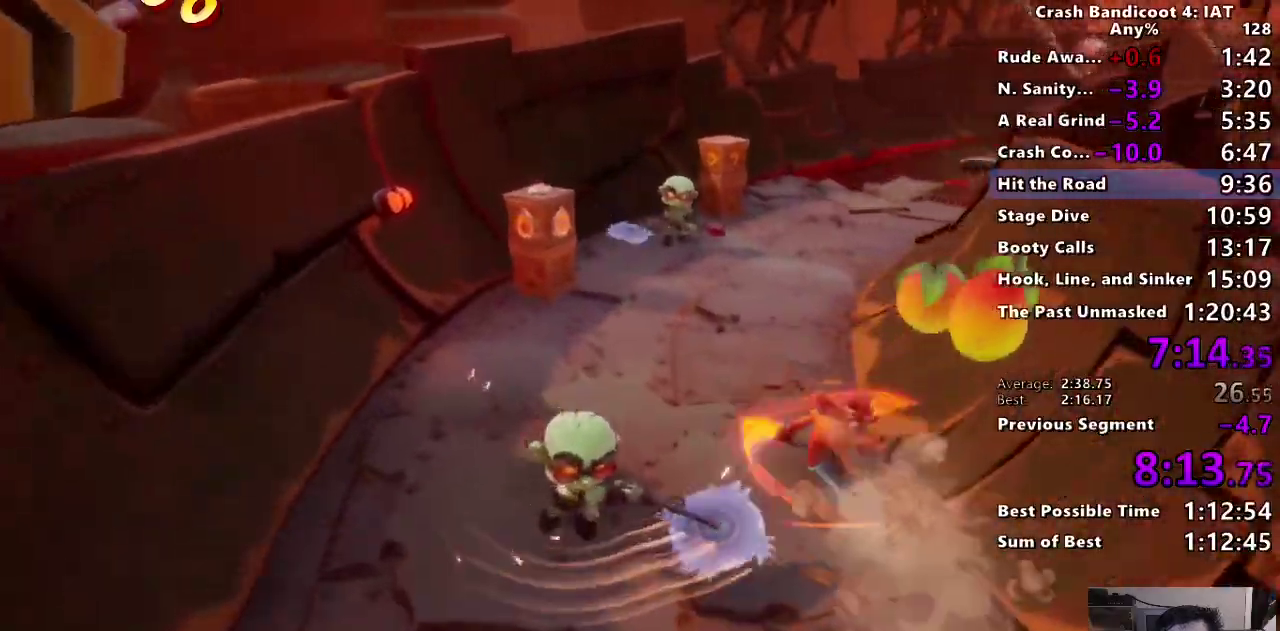
{"buttons": [], "left_stick": "up", "right_stick": "center", "events": [[100, "CIRCLE", "down"], [217, "CIRCLE", "up"], [283, "SQUARE", "down"], [417, "SQUARE", "up"]]}
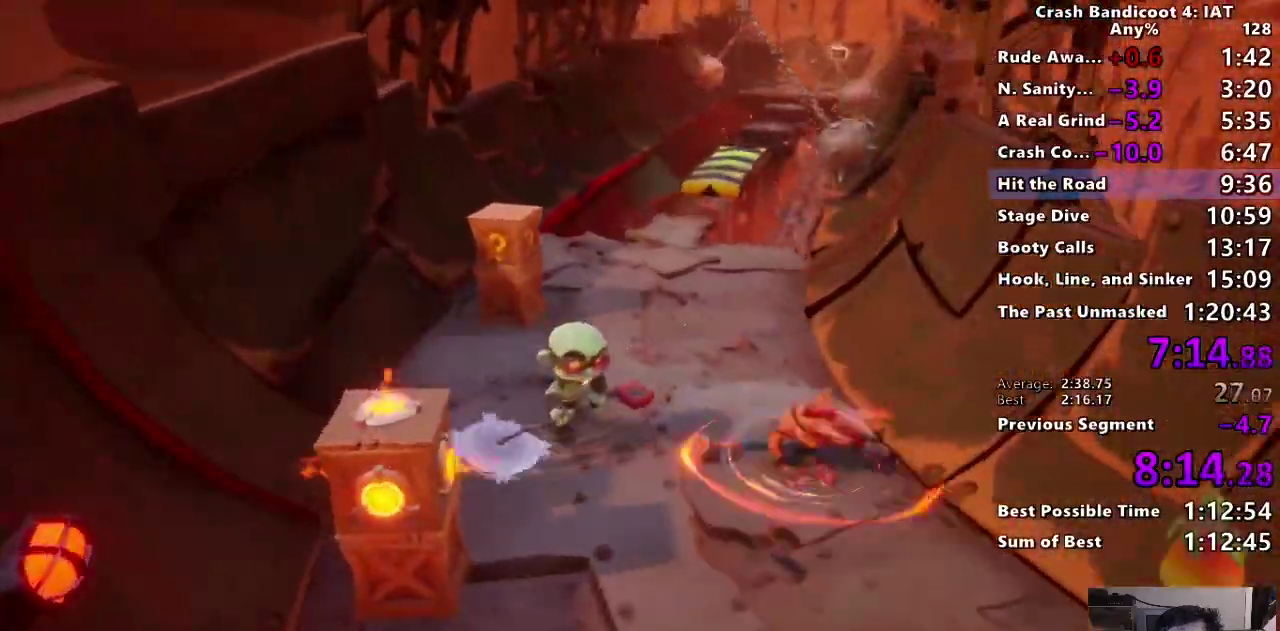
{"buttons": ["CIRCLE"], "left_stick": "up", "right_stick": "center", "events": [[50, "CIRCLE", "down"], [150, "CIRCLE", "up"], [217, "SQUARE", "down"], [317, "SQUARE", "up"], [450, "CIRCLE", "down"]]}
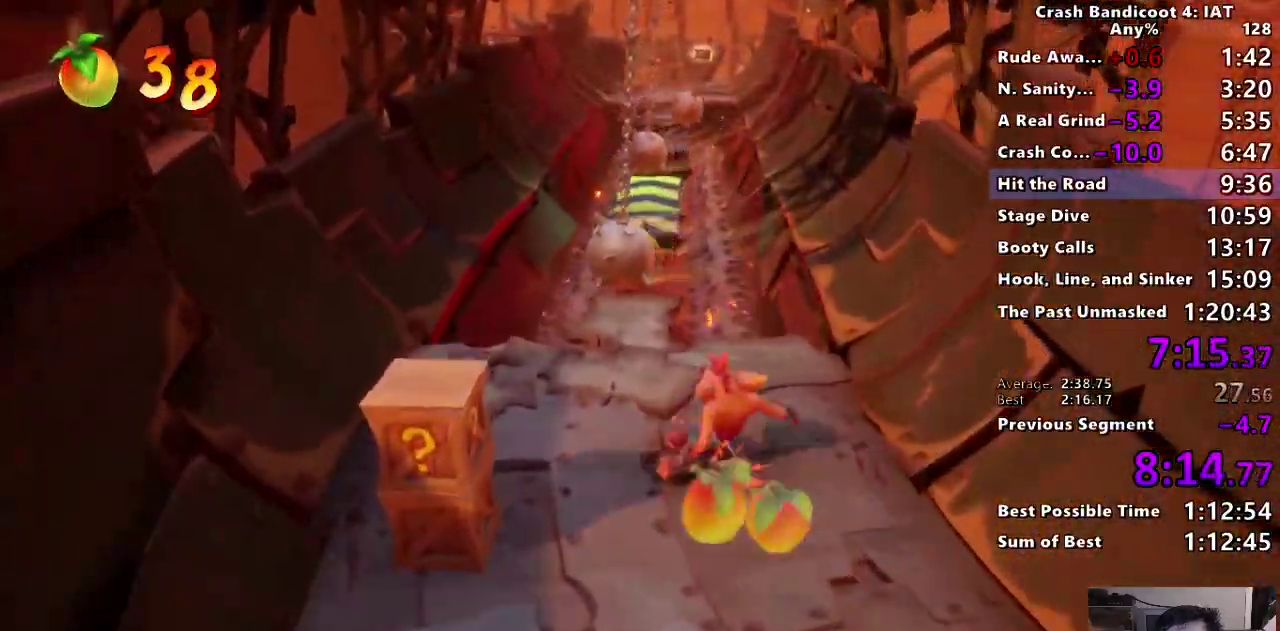
{"buttons": ["CIRCLE"], "left_stick": "up", "right_stick": "center", "events": [[67, "CIRCLE", "up"], [150, "SQUARE", "down"], [183, "R2", "down"], [267, "R2", "up"], [267, "SQUARE", "up"], [450, "CIRCLE", "down"]]}
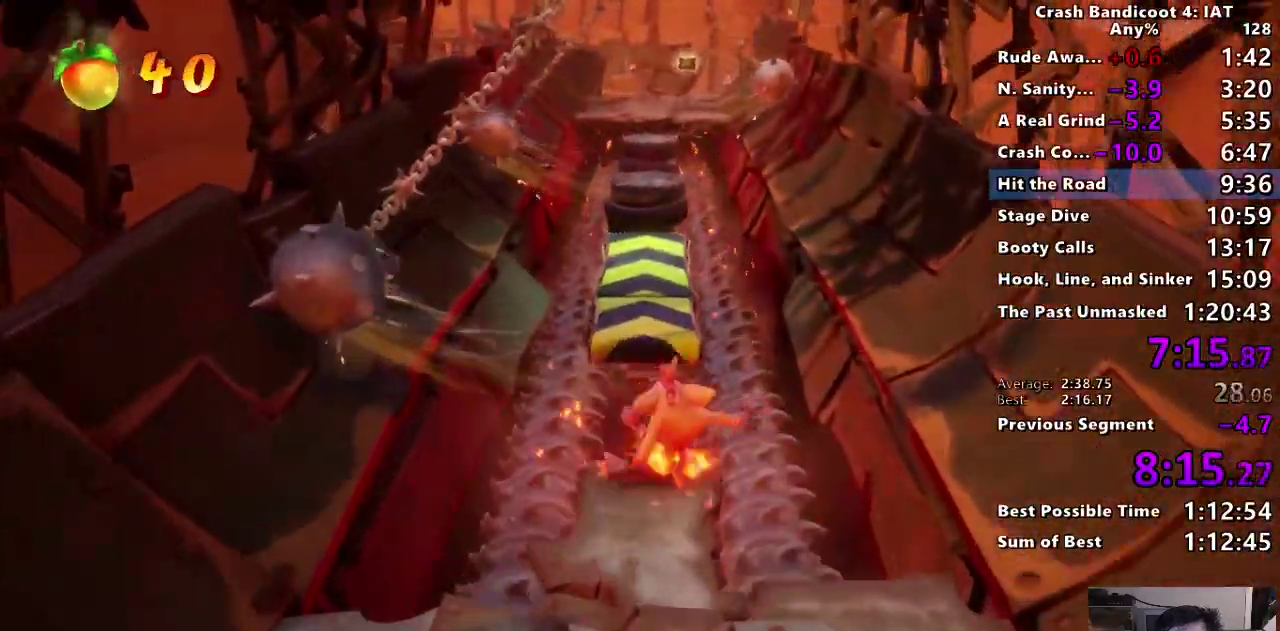
{"buttons": [], "left_stick": "up", "right_stick": "center", "events": [[83, "CIRCLE", "up"], [150, "SQUARE", "down"], [267, "SQUARE", "up"], [383, "CIRCLE", "down"], [450, "CIRCLE", "up"]]}
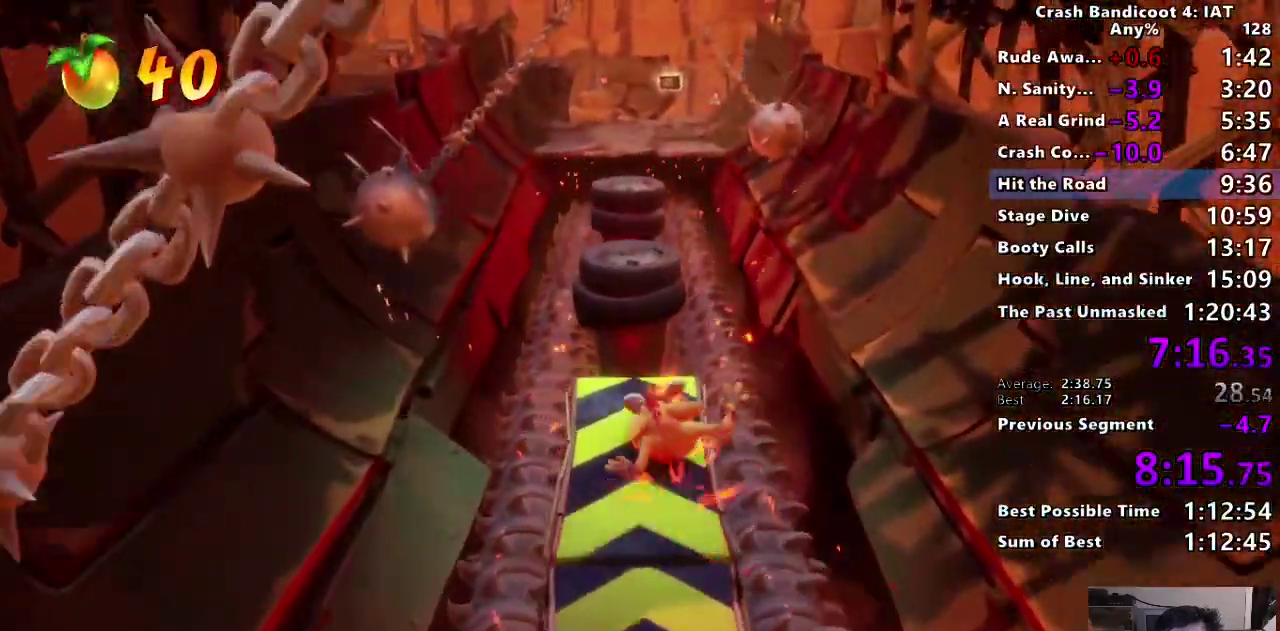
{"buttons": ["SQUARE"], "left_stick": "up", "right_stick": "center", "events": [[17, "SQUARE", "down"], [133, "SQUARE", "up"], [267, "CIRCLE", "down"], [417, "CIRCLE", "up"], [500, "SQUARE", "down"]]}
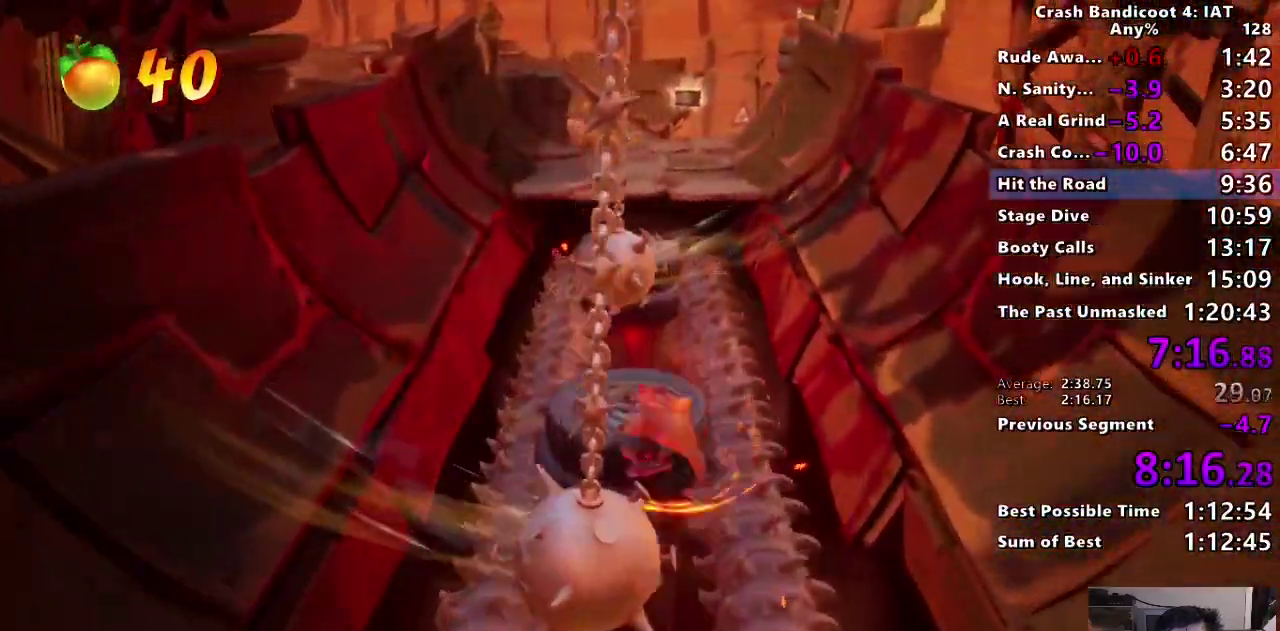
{"buttons": ["CIRCLE"], "left_stick": "up", "right_stick": "center", "events": [[117, "SQUARE", "up"], [417, "CIRCLE", "down"]]}
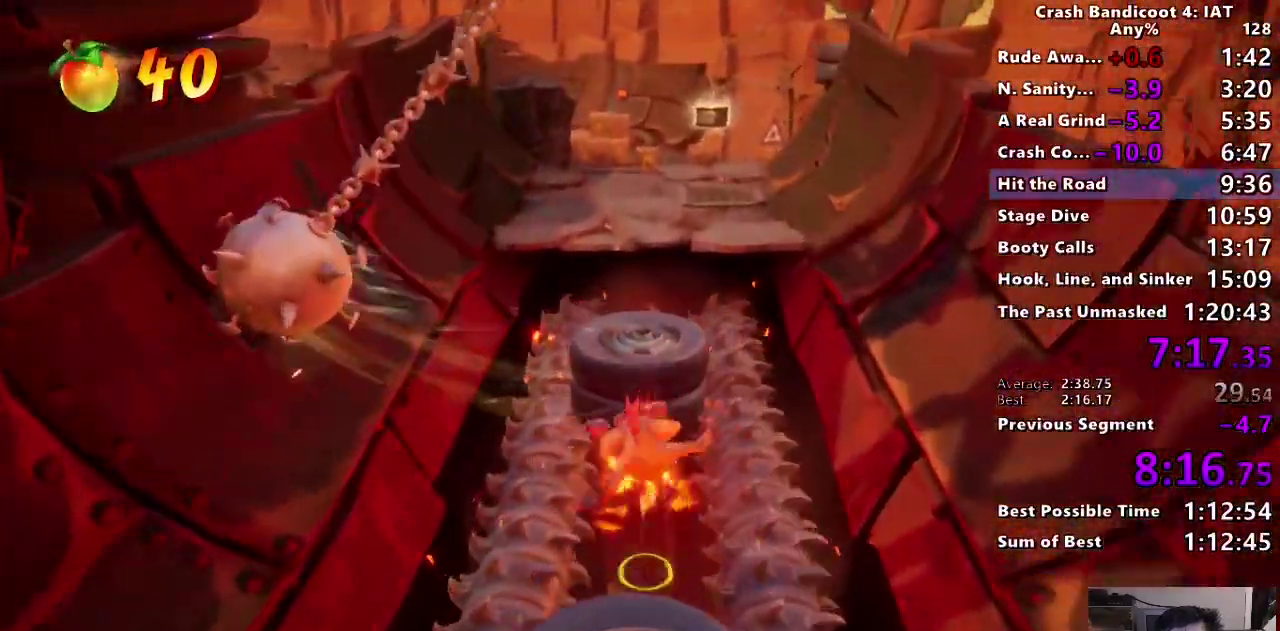
{"buttons": [], "left_stick": "up", "right_stick": "center", "events": [[83, "CIRCLE", "up"], [200, "SQUARE", "down"], [333, "SQUARE", "up"]]}
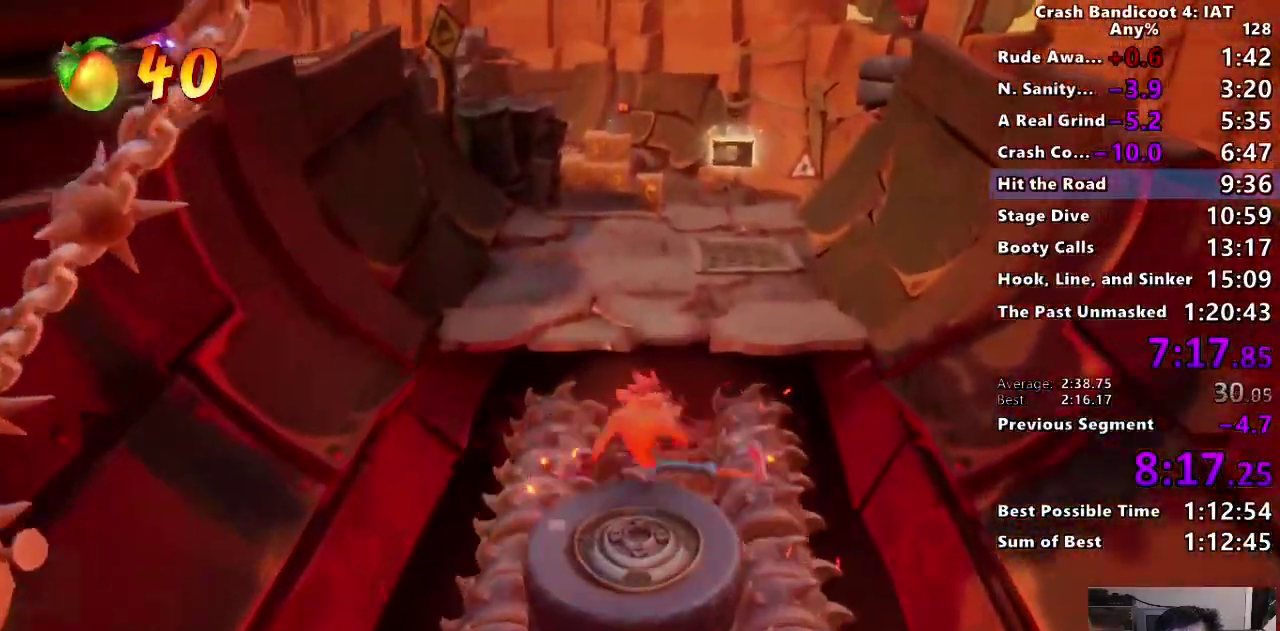
{"buttons": ["CIRCLE"], "left_stick": "up", "right_stick": "center", "events": [[17, "CIRCLE", "down"], [167, "CIRCLE", "up"], [267, "SQUARE", "down"], [367, "SQUARE", "up"], [500, "CIRCLE", "down"]]}
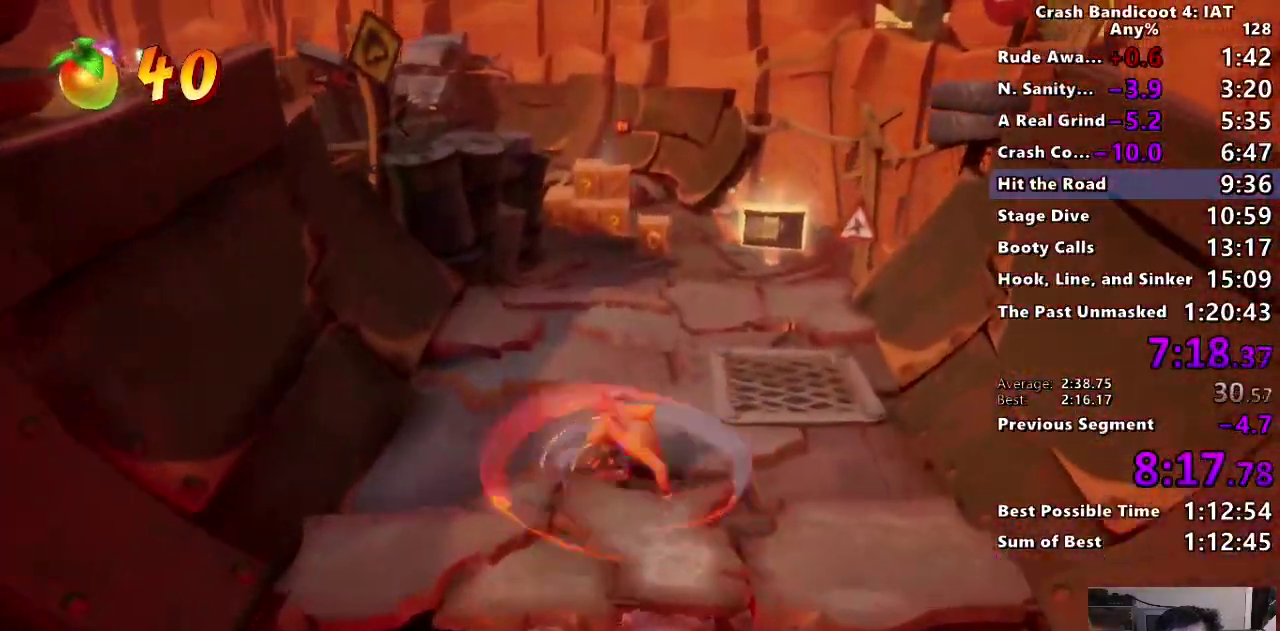
{"buttons": ["CIRCLE"], "left_stick": "up", "right_stick": "center", "events": [[117, "CIRCLE", "up"], [217, "SQUARE", "down"], [300, "SQUARE", "up"], [450, "CIRCLE", "down"]]}
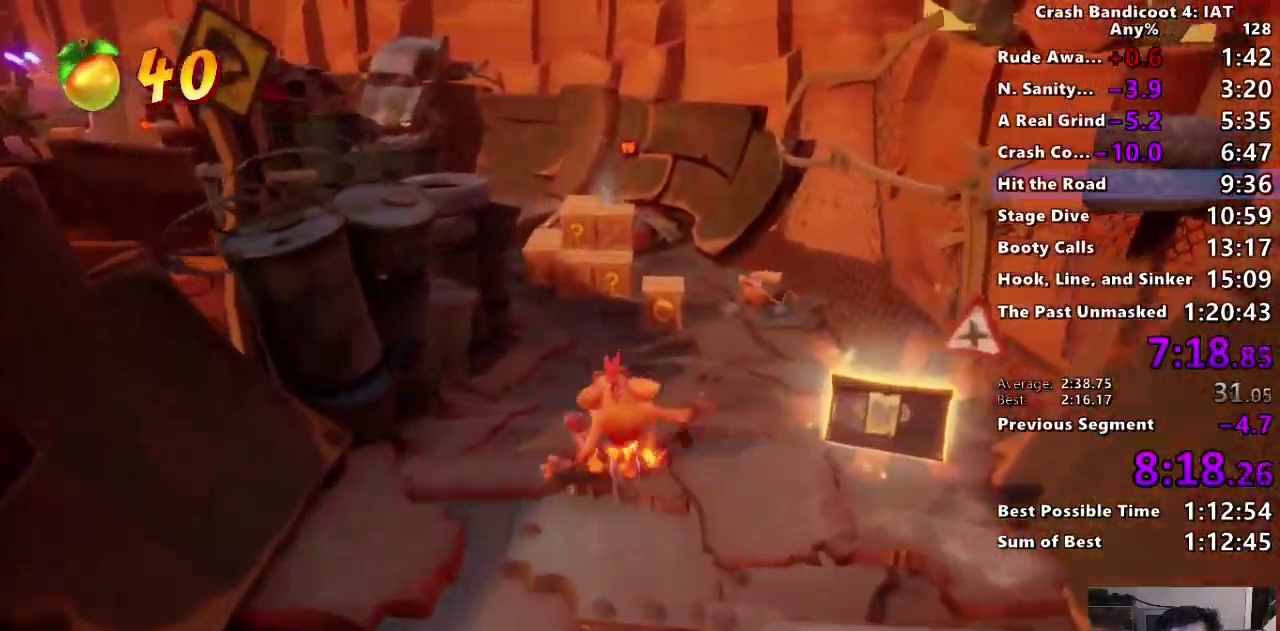
{"buttons": [], "left_stick": "up", "right_stick": "center", "events": [[33, "CIRCLE", "up"], [117, "SQUARE", "down"], [217, "SQUARE", "up"], [350, "CIRCLE", "down"], [483, "CIRCLE", "up"]]}
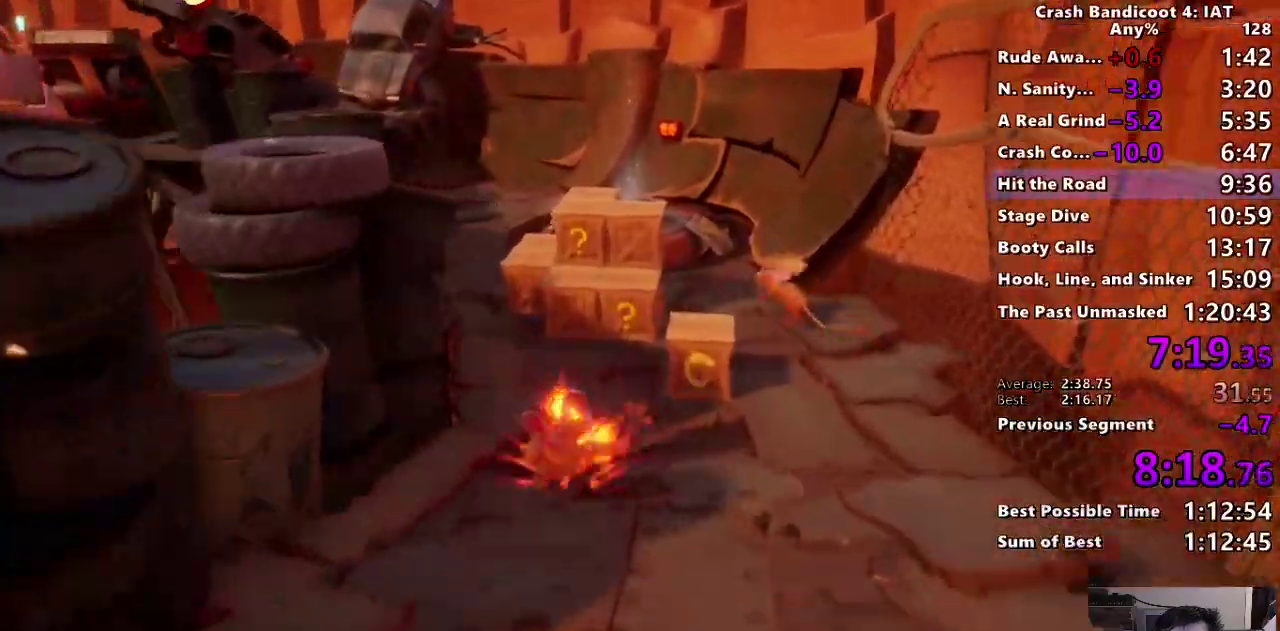
{"buttons": [], "left_stick": "up", "right_stick": "center", "events": [[67, "SQUARE", "down"], [183, "SQUARE", "up"], [333, "CIRCLE", "down"], [467, "CIRCLE", "up"]]}
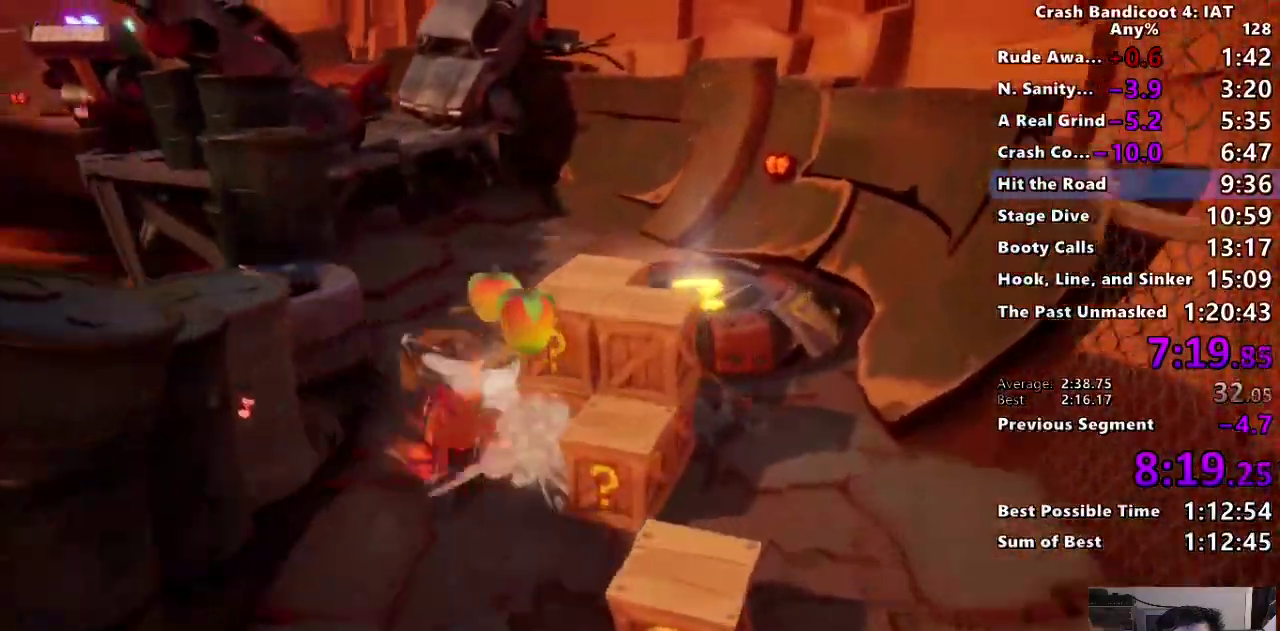
{"buttons": ["SQUARE"], "left_stick": "up", "right_stick": "center", "events": [[50, "SQUARE", "down"], [150, "SQUARE", "up"], [283, "CIRCLE", "down"], [400, "CIRCLE", "up"], [450, "SQUARE", "down"]]}
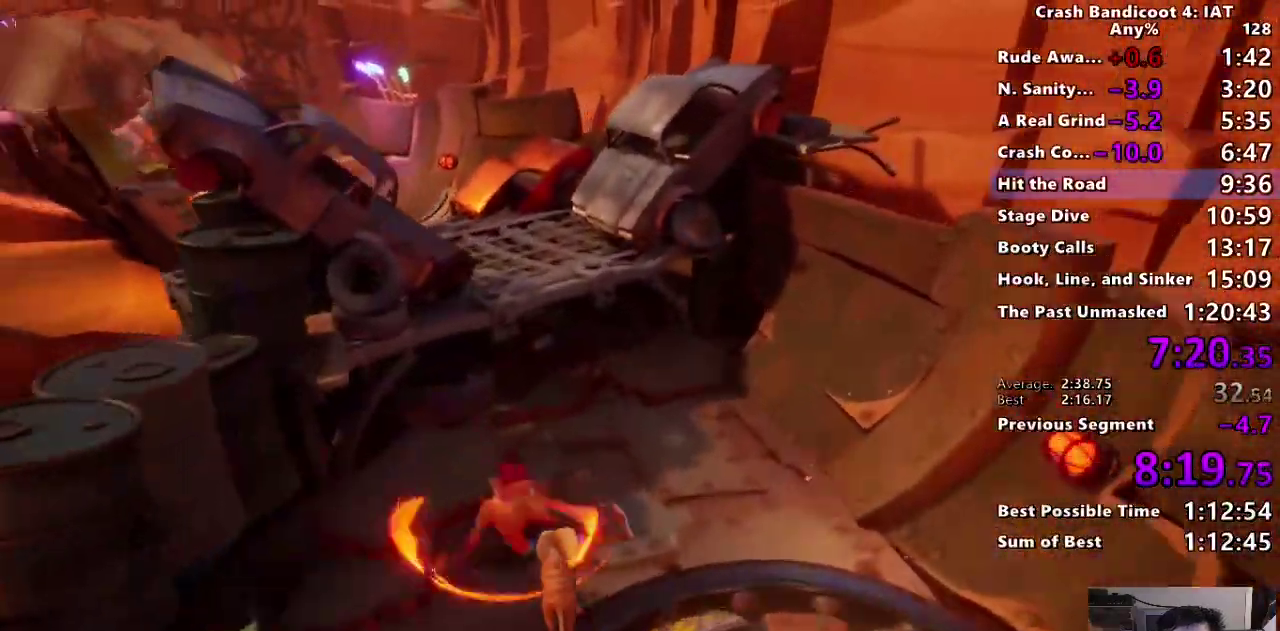
{"buttons": [], "left_stick": "up", "right_stick": "center", "events": [[17, "CROSS", "down"], [333, "CROSS", "up"], [333, "SQUARE", "up"]]}
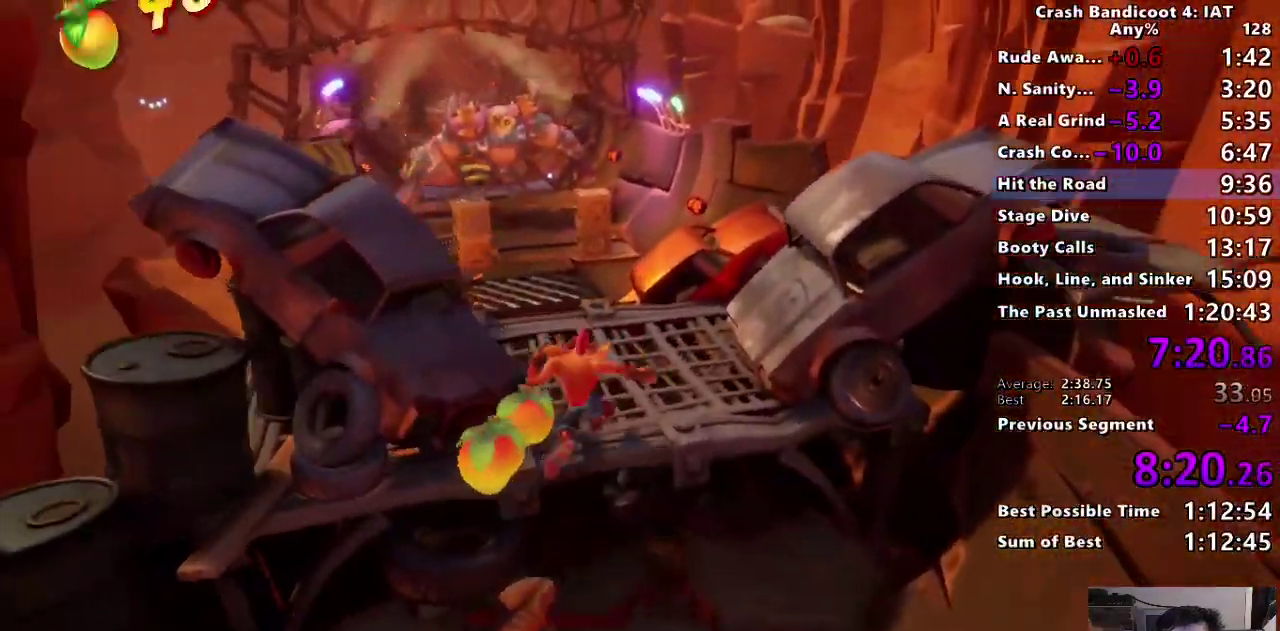
{"buttons": [], "left_stick": "up", "right_stick": "center", "events": [[83, "CIRCLE", "down"], [200, "CIRCLE", "up"], [267, "SQUARE", "down"], [383, "SQUARE", "up"]]}